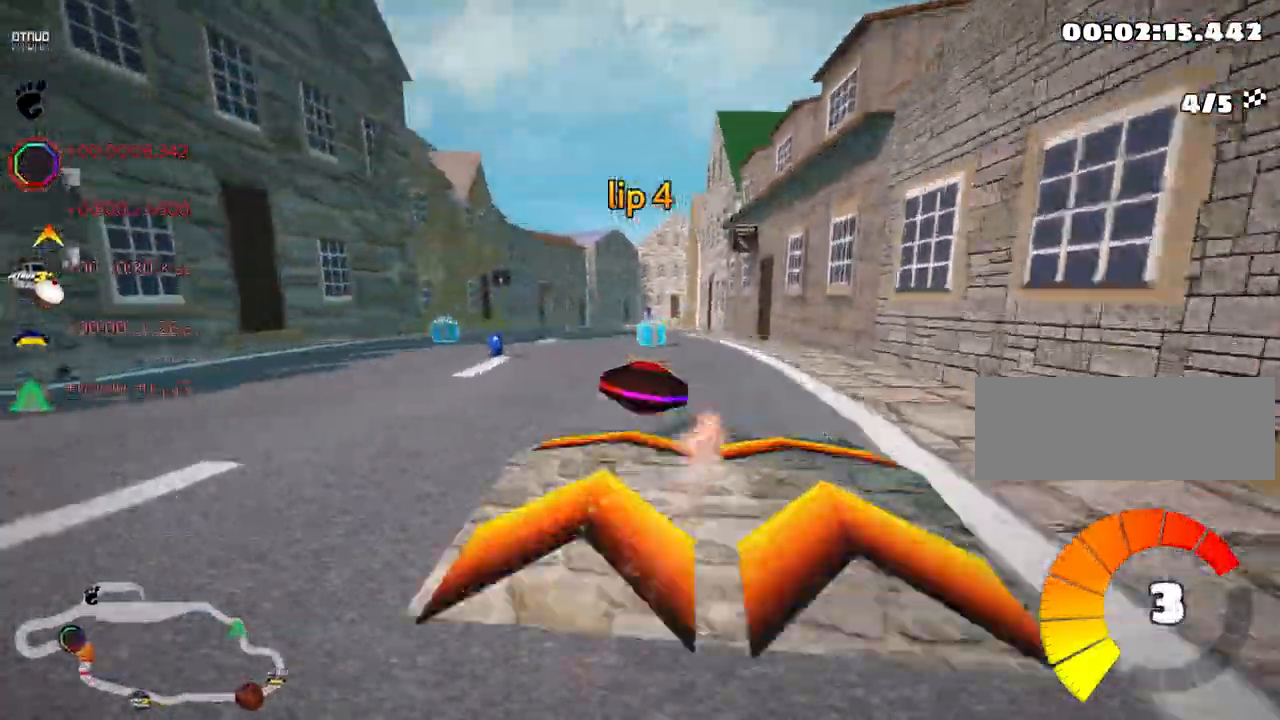
Gameplay with keyboard; each line is a JSON object with the keys held at the frame after it. "events" lists presses ("down") and releases ("up") of "down", "fire", "flag", "left", "look", "nitro", "right", "skid" and "up" between this image and that frame as [ms after this image, input, new state], when the widget could be followed in between. No other keys are recorded. Mouse input is not recorded. Key names are as the overlay labels them; some are game actions (e.g. jump) rather than physical keys.
{"keys": ["up"], "events": [[16, "left", "up"]]}
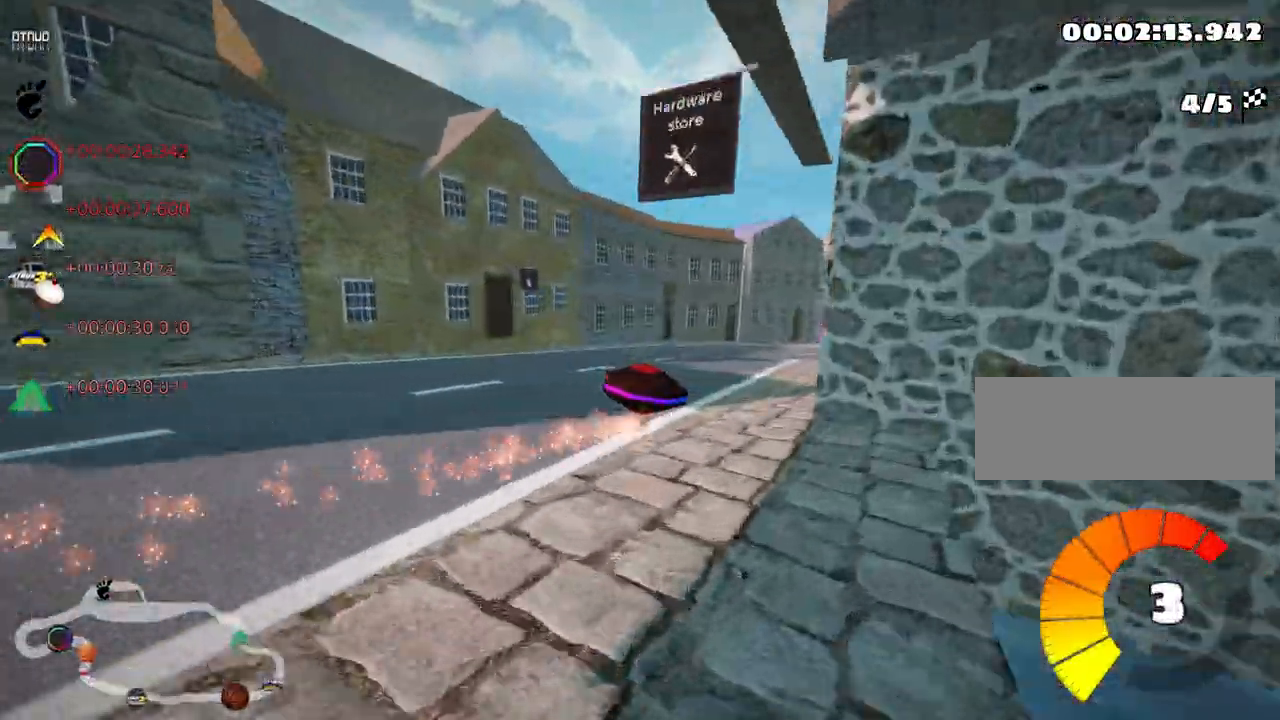
{"keys": ["right", "skid", "up"], "events": [[350, "skid", "down"], [416, "right", "down"]]}
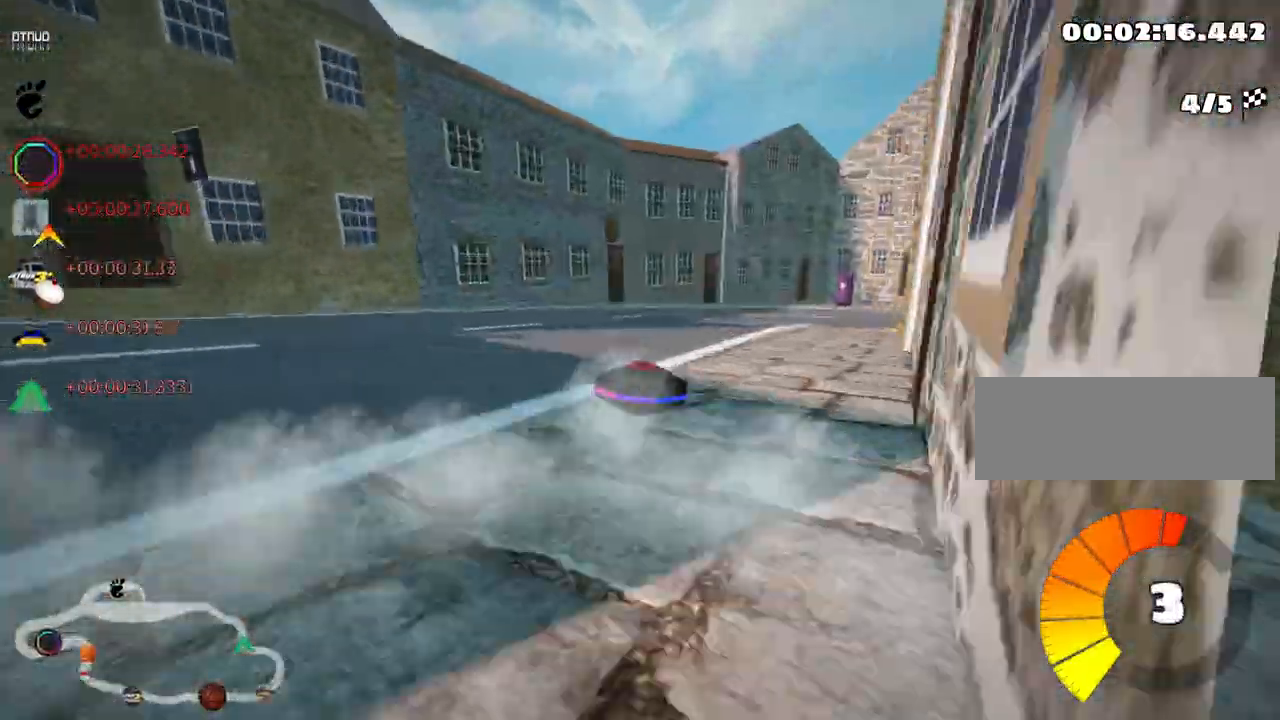
{"keys": ["left", "skid", "up"], "events": [[416, "right", "up"], [433, "left", "down"]]}
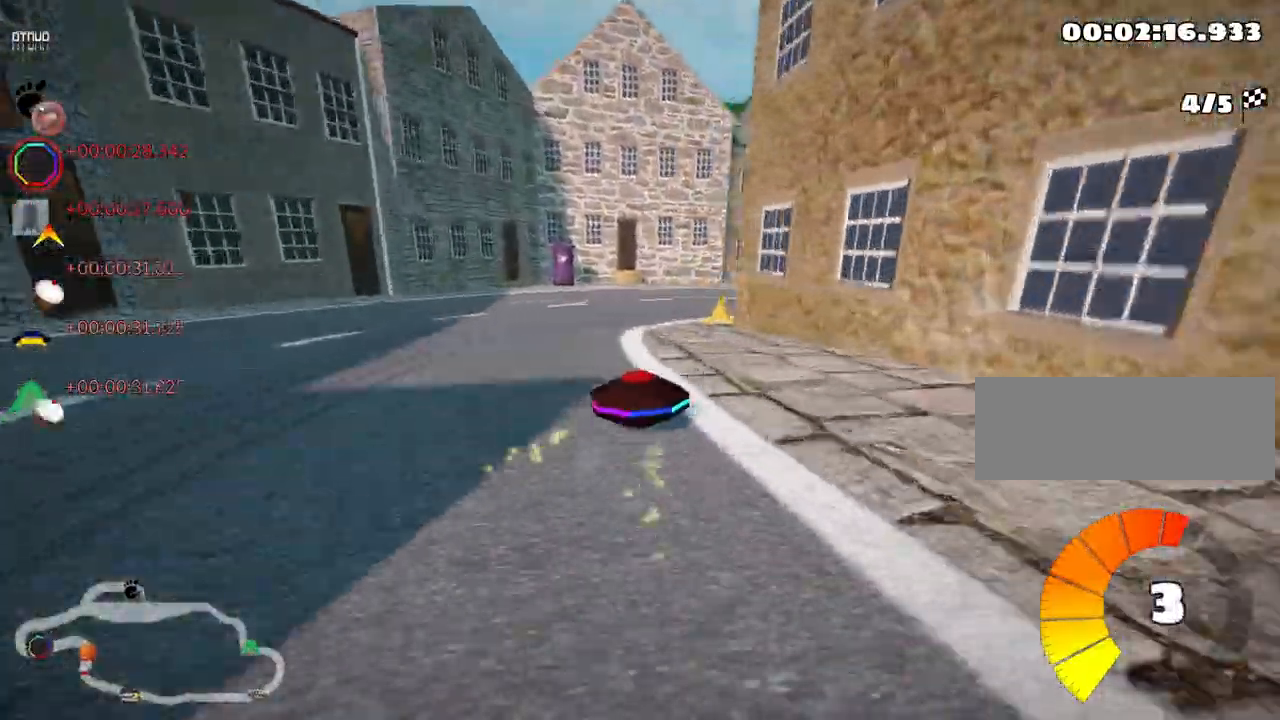
{"keys": ["right", "up"], "events": [[33, "left", "up"], [50, "right", "down"], [500, "skid", "up"]]}
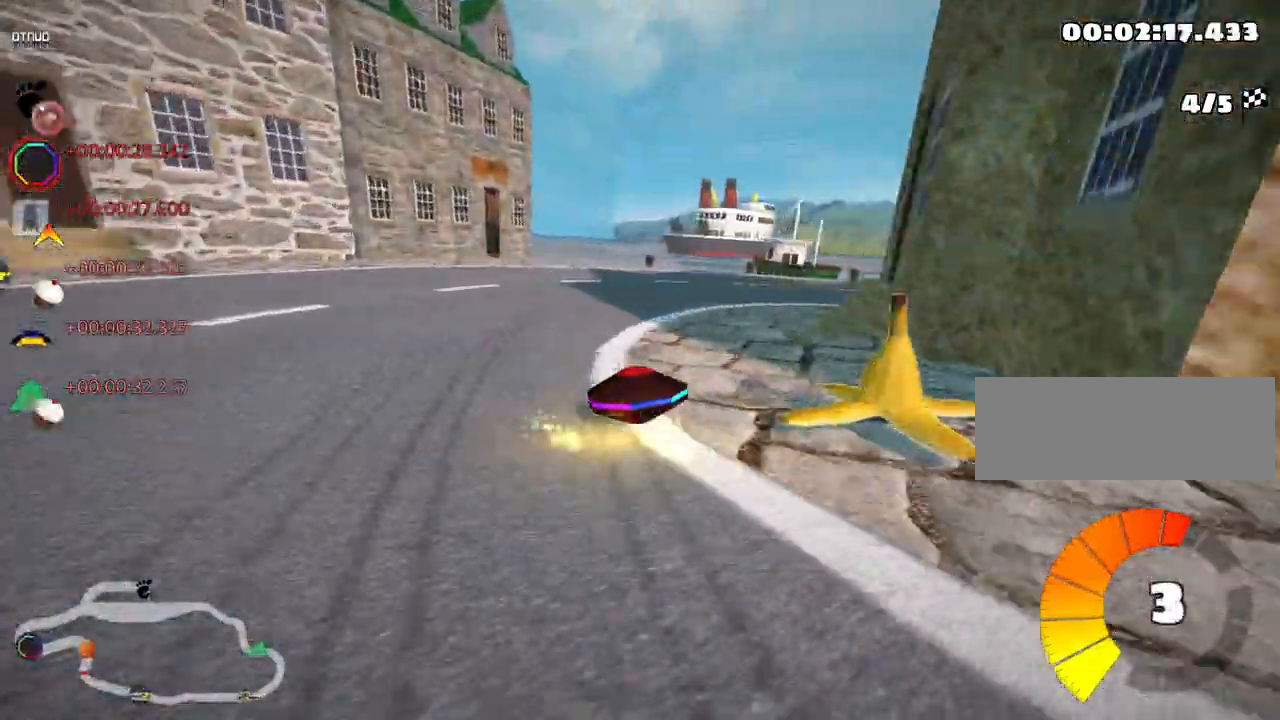
{"keys": ["right", "up"], "events": []}
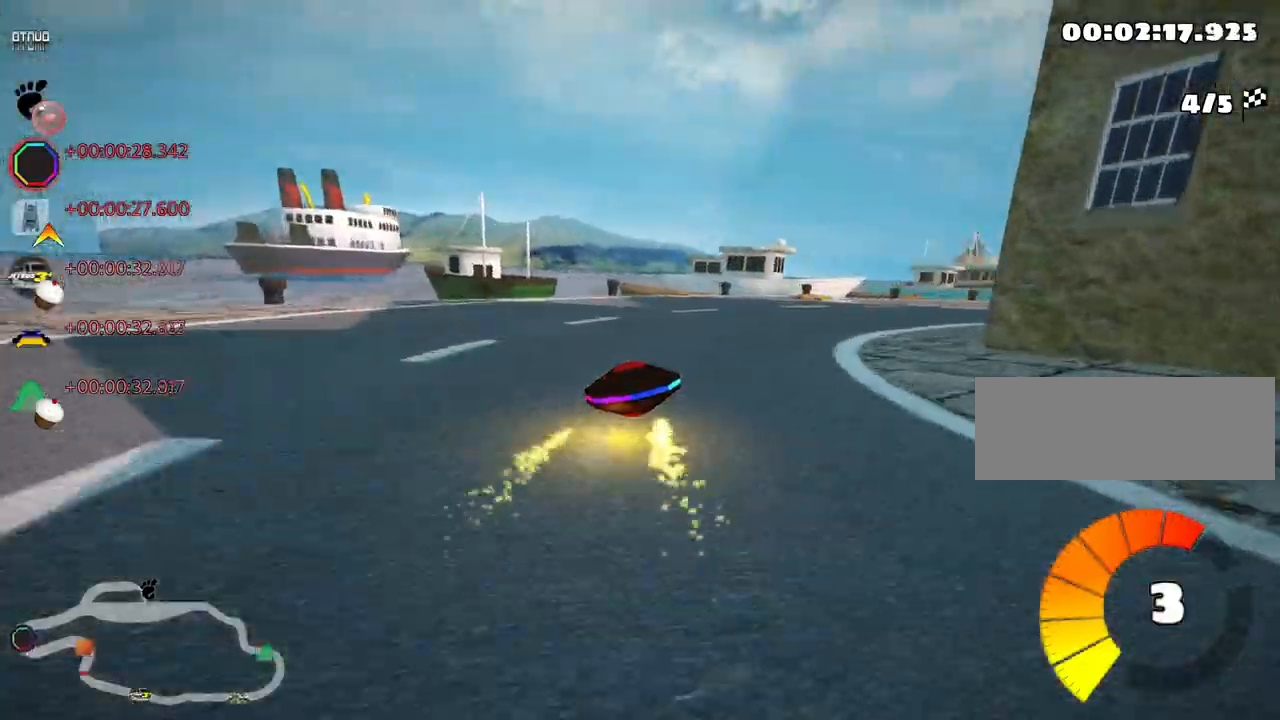
{"keys": ["right", "up"], "events": []}
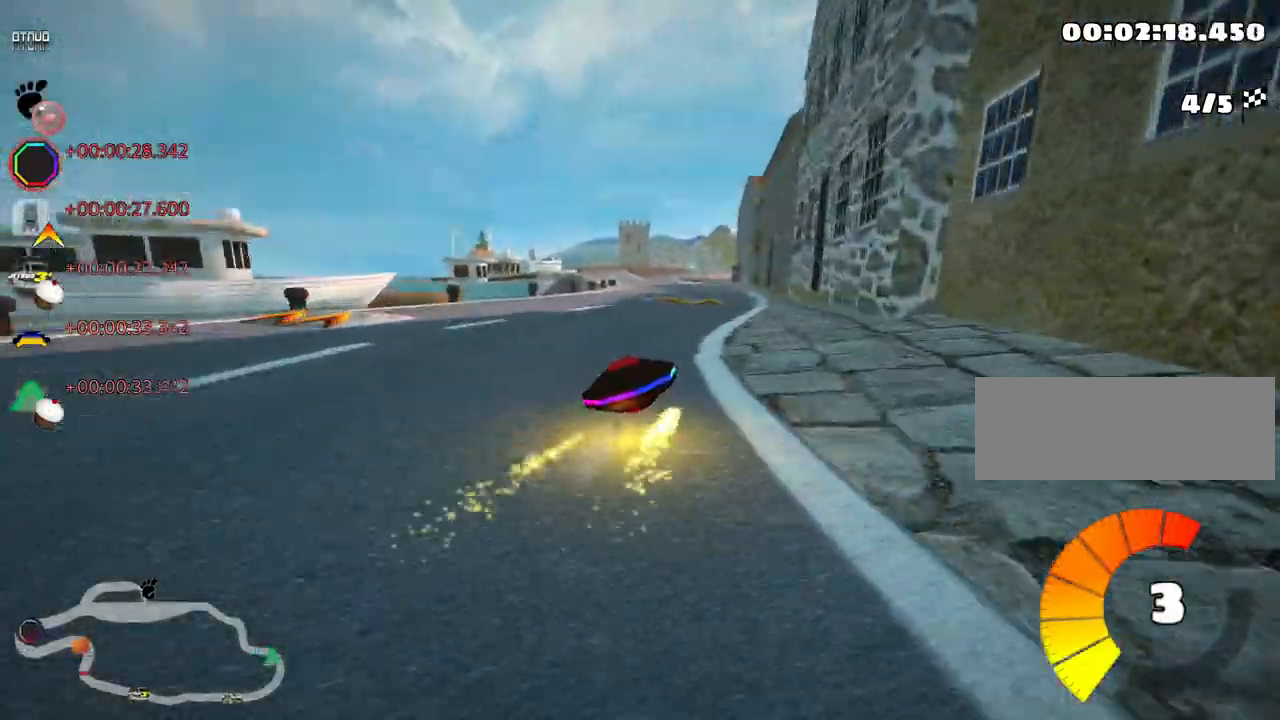
{"keys": ["up"], "events": [[16, "right", "up"], [100, "left", "down"], [500, "left", "up"]]}
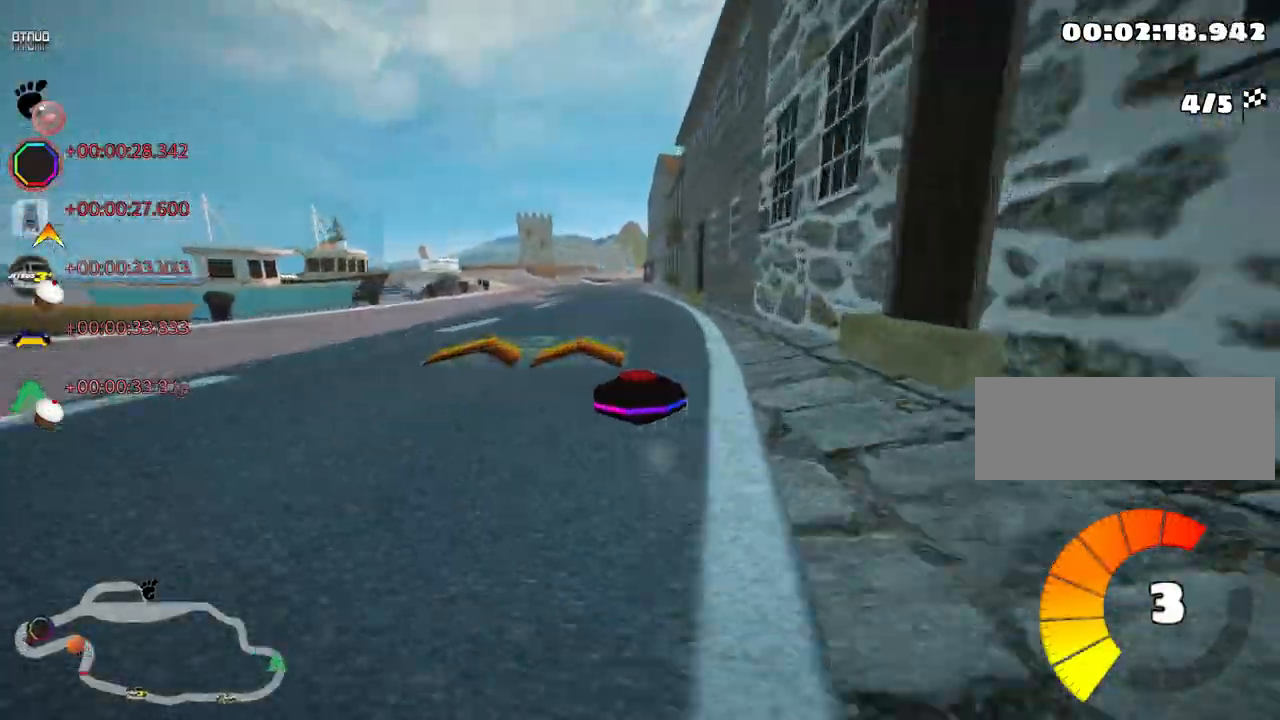
{"keys": ["right", "skid", "up"], "events": [[66, "skid", "down"], [100, "right", "down"], [233, "right", "up"], [433, "right", "down"]]}
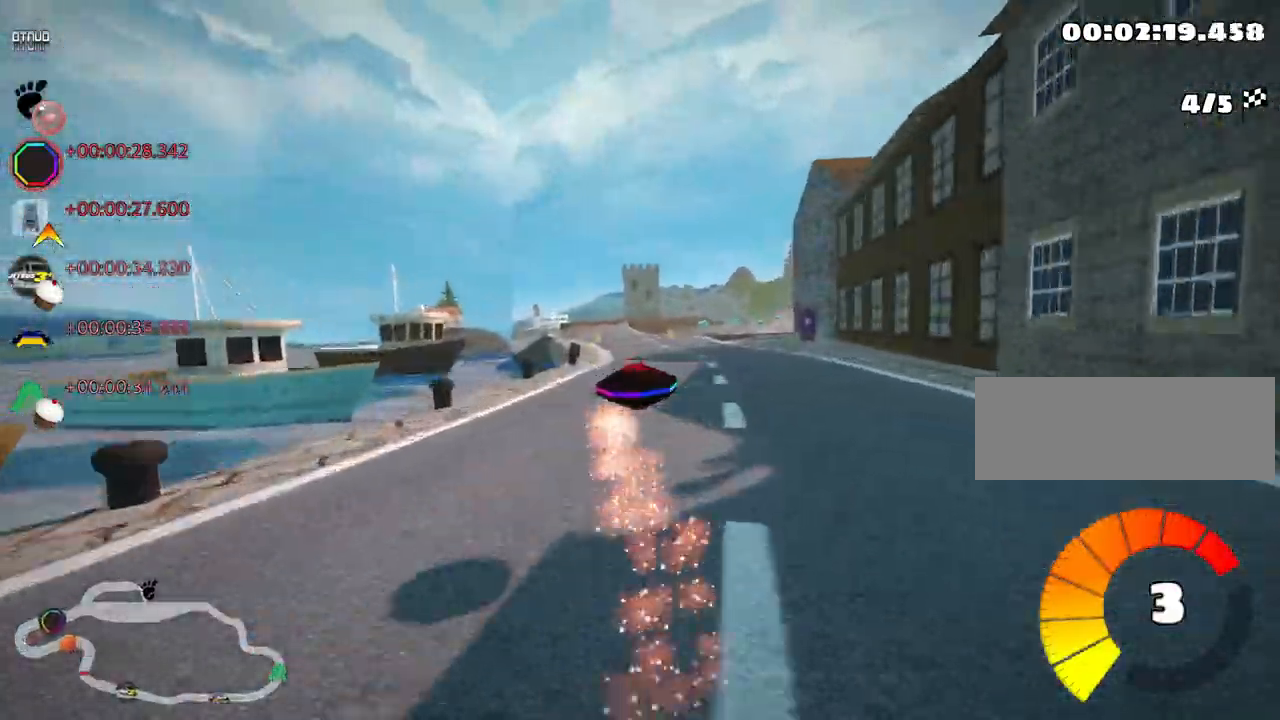
{"keys": ["skid", "up"], "events": [[350, "right", "up"]]}
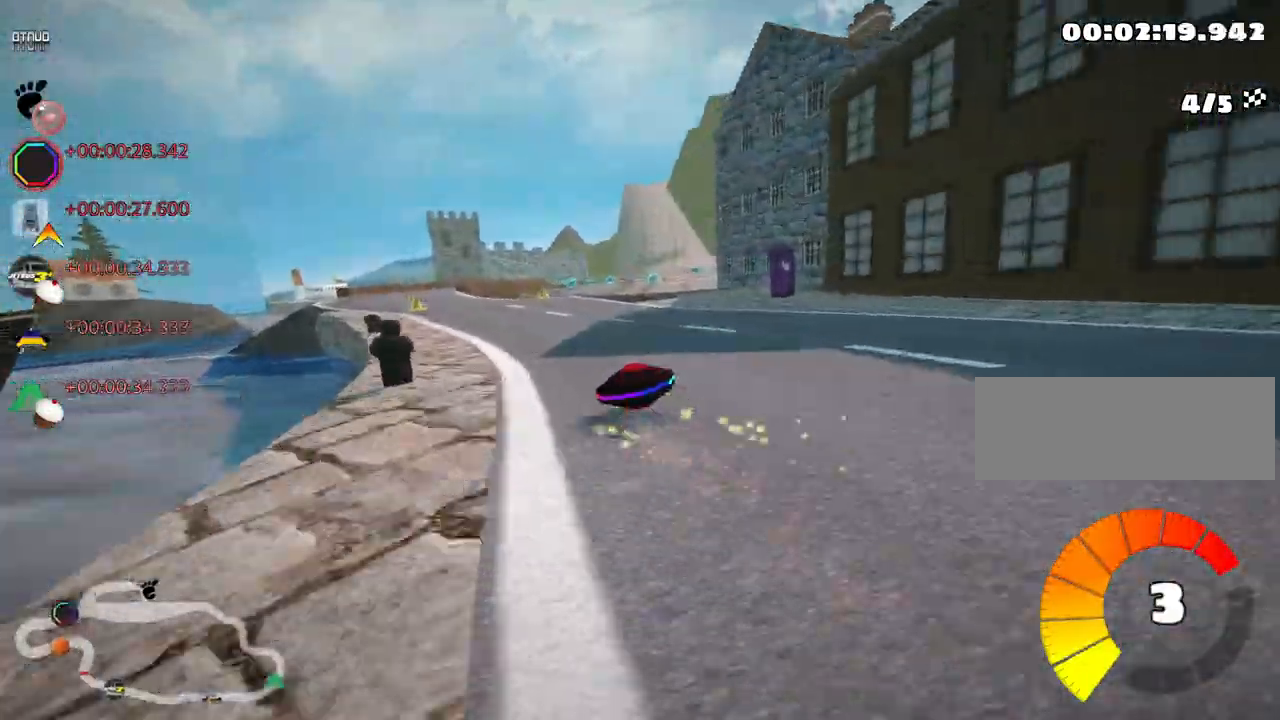
{"keys": ["skid", "up"], "events": []}
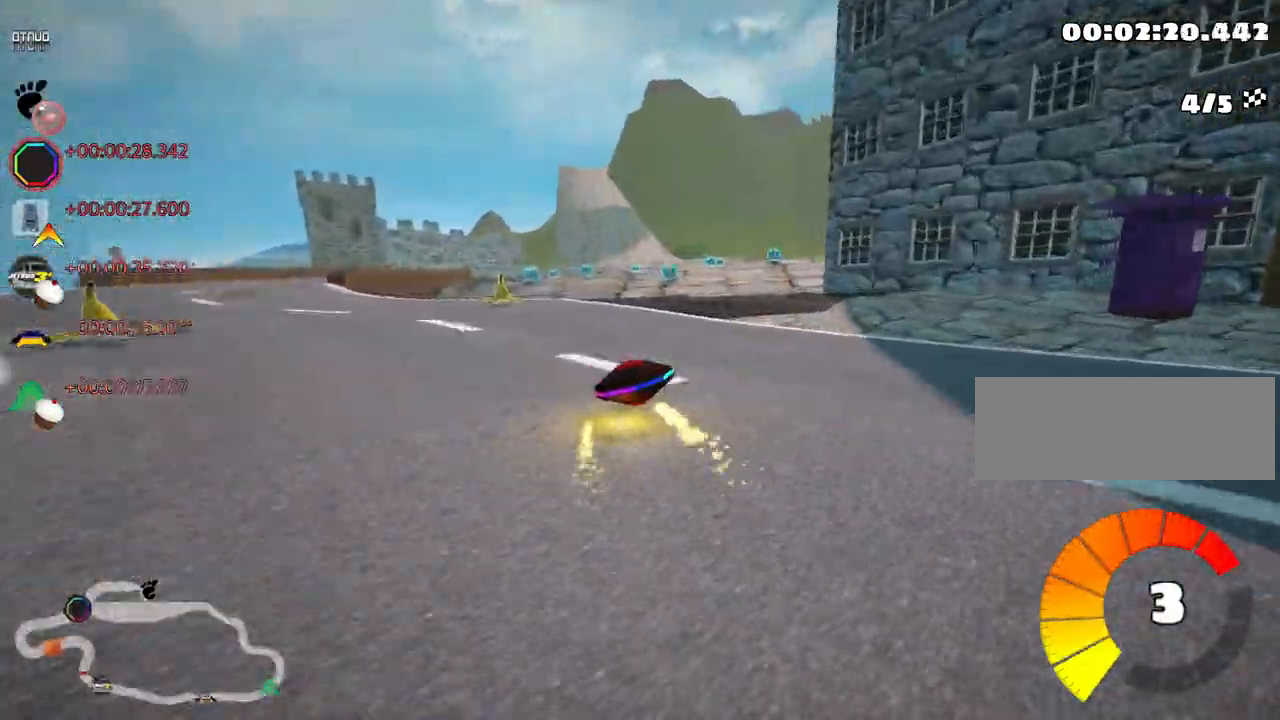
{"keys": ["left", "skid", "up"], "events": [[316, "left", "down"]]}
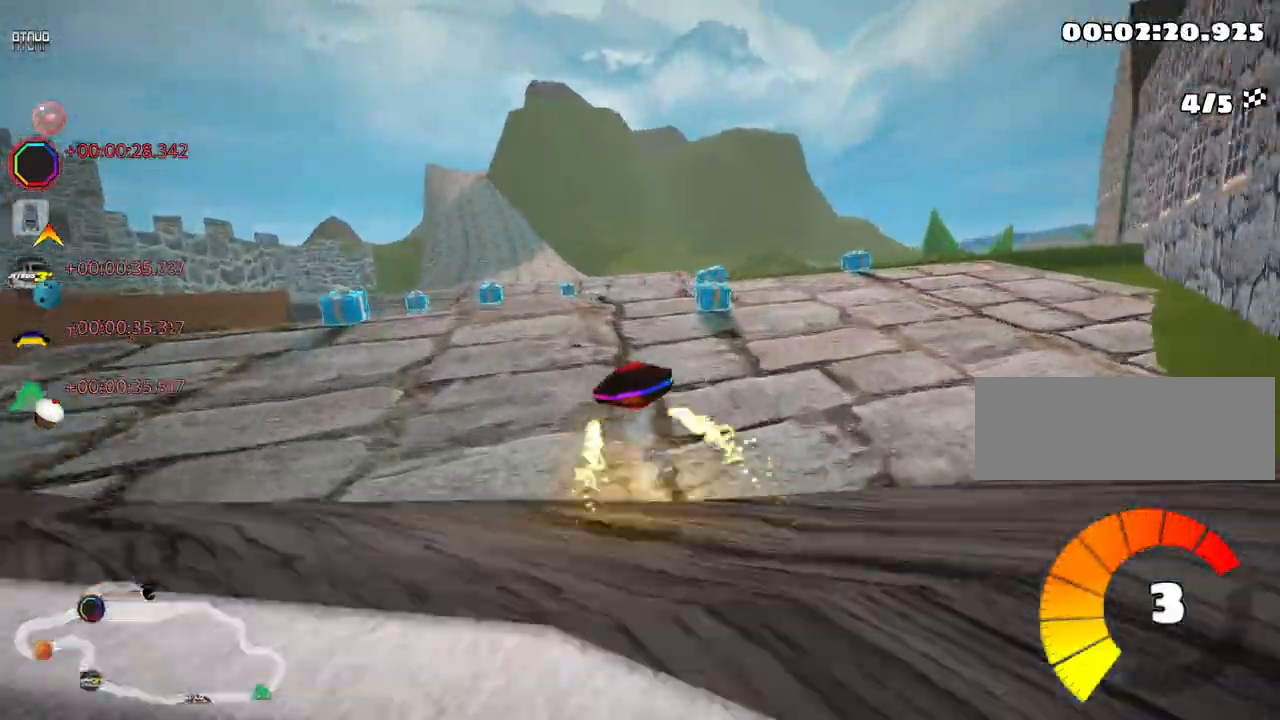
{"keys": ["left", "up"], "events": [[116, "skid", "up"]]}
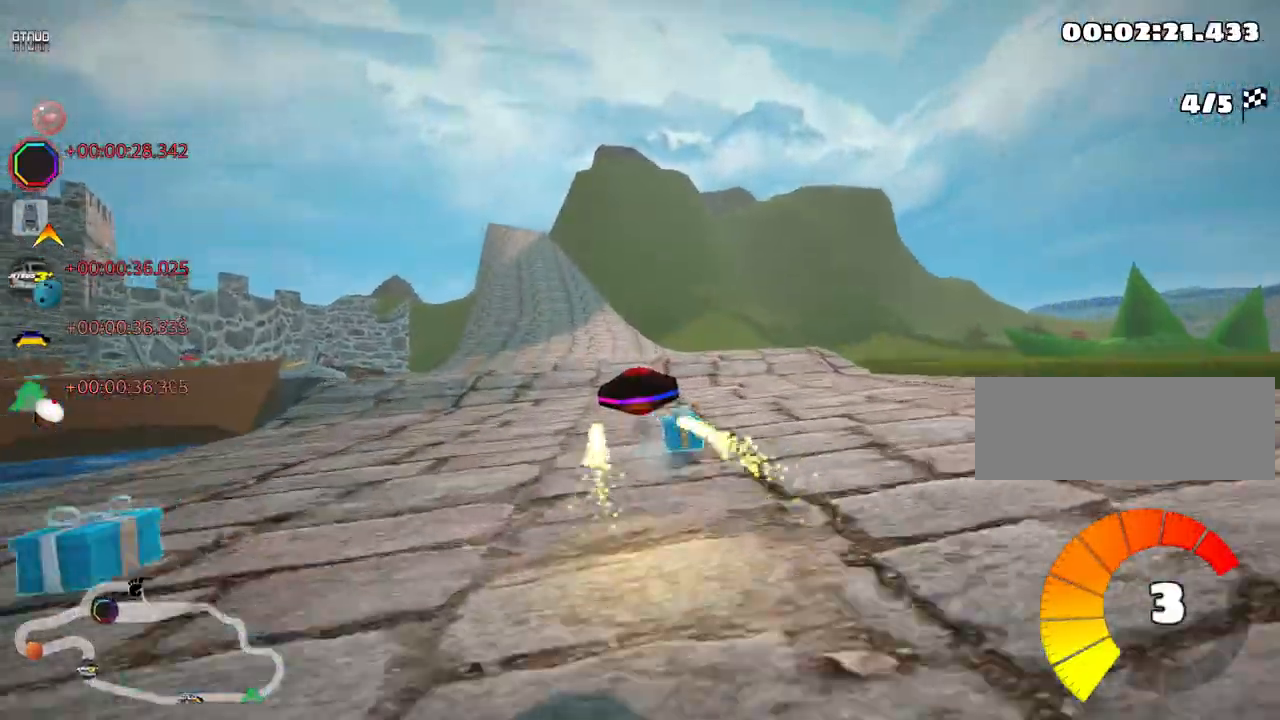
{"keys": ["left", "up"], "events": [[116, "left", "up"], [250, "left", "down"]]}
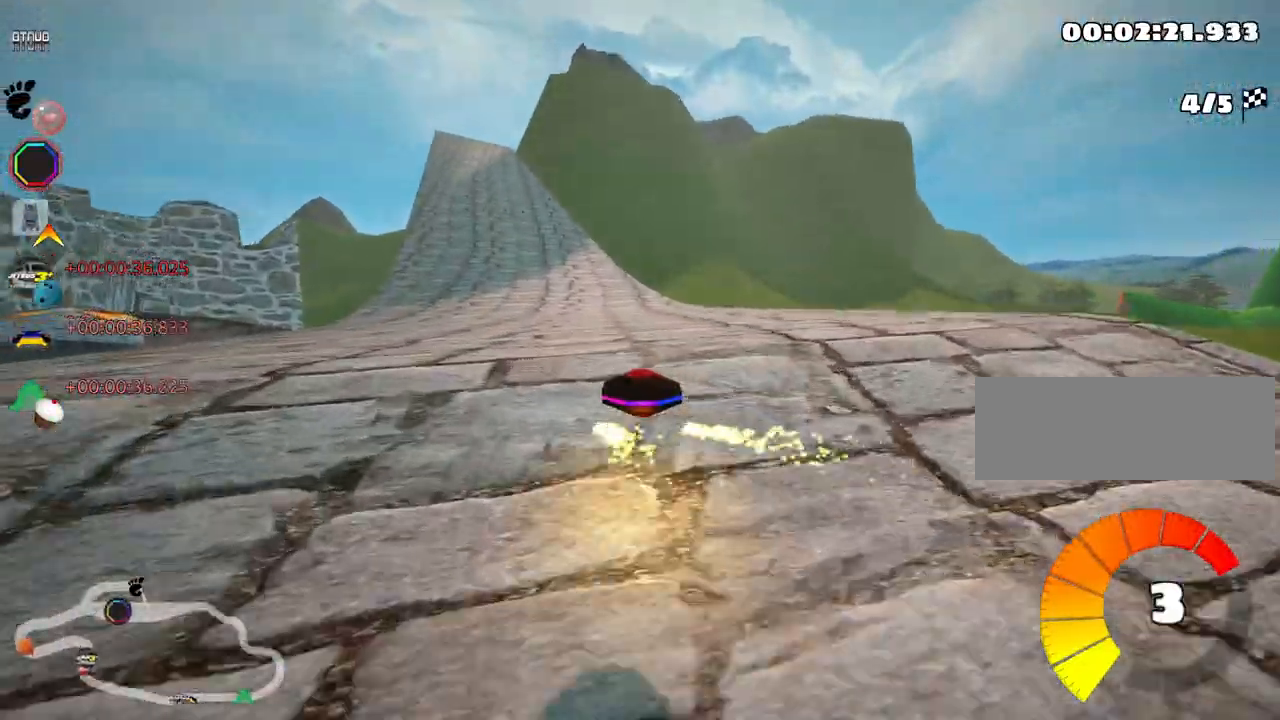
{"keys": ["left", "skid", "up"], "events": [[33, "left", "up"], [316, "skid", "down"], [350, "left", "down"]]}
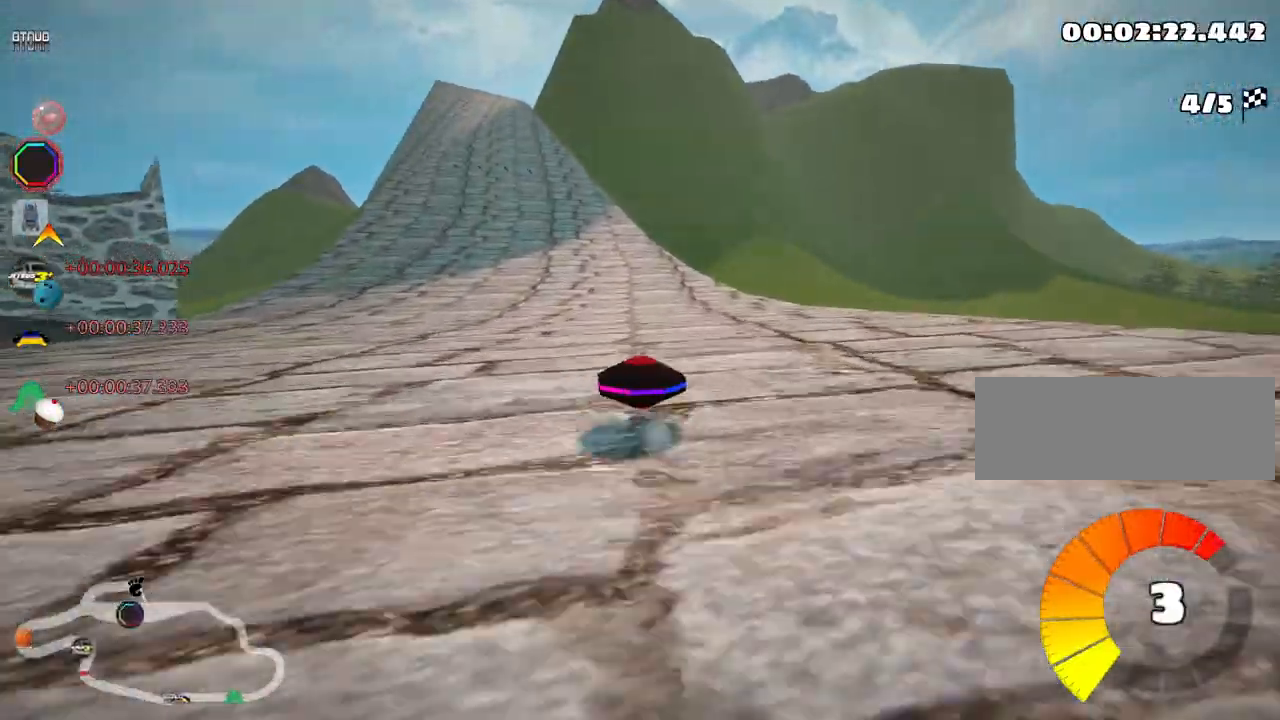
{"keys": ["right", "skid", "up"], "events": [[50, "left", "up"], [66, "right", "down"]]}
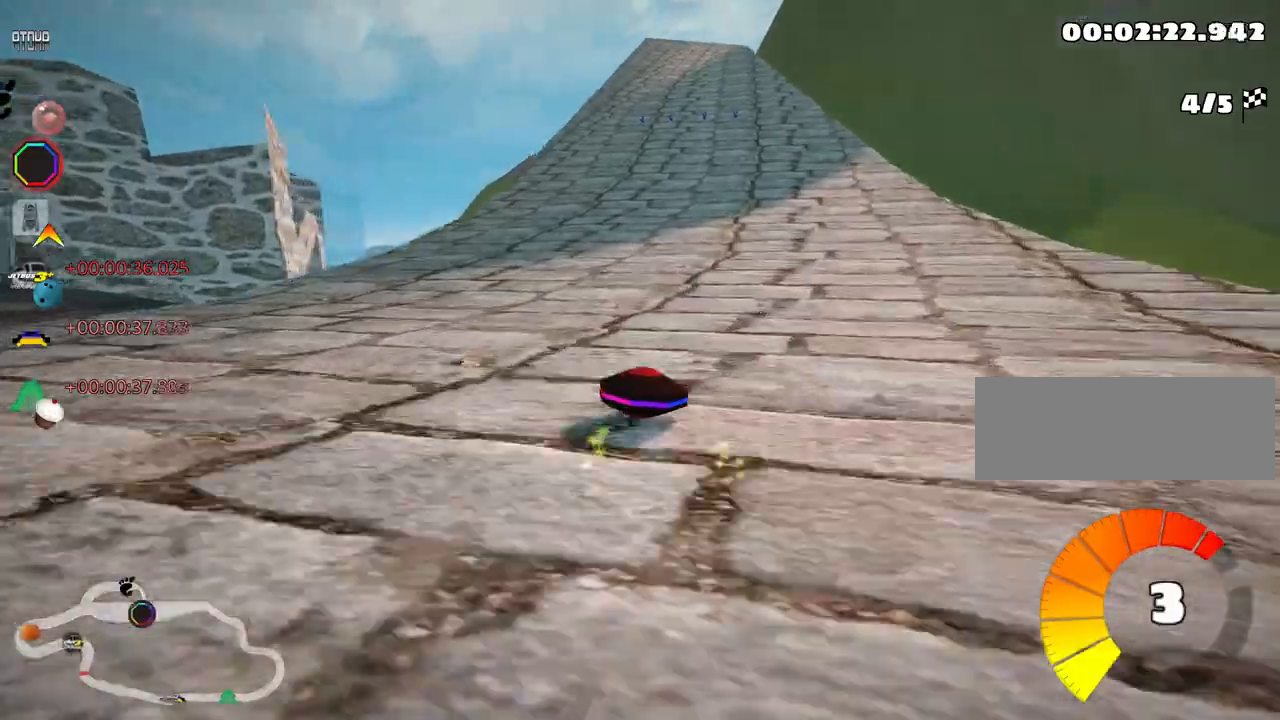
{"keys": ["right", "up"], "events": [[450, "skid", "up"]]}
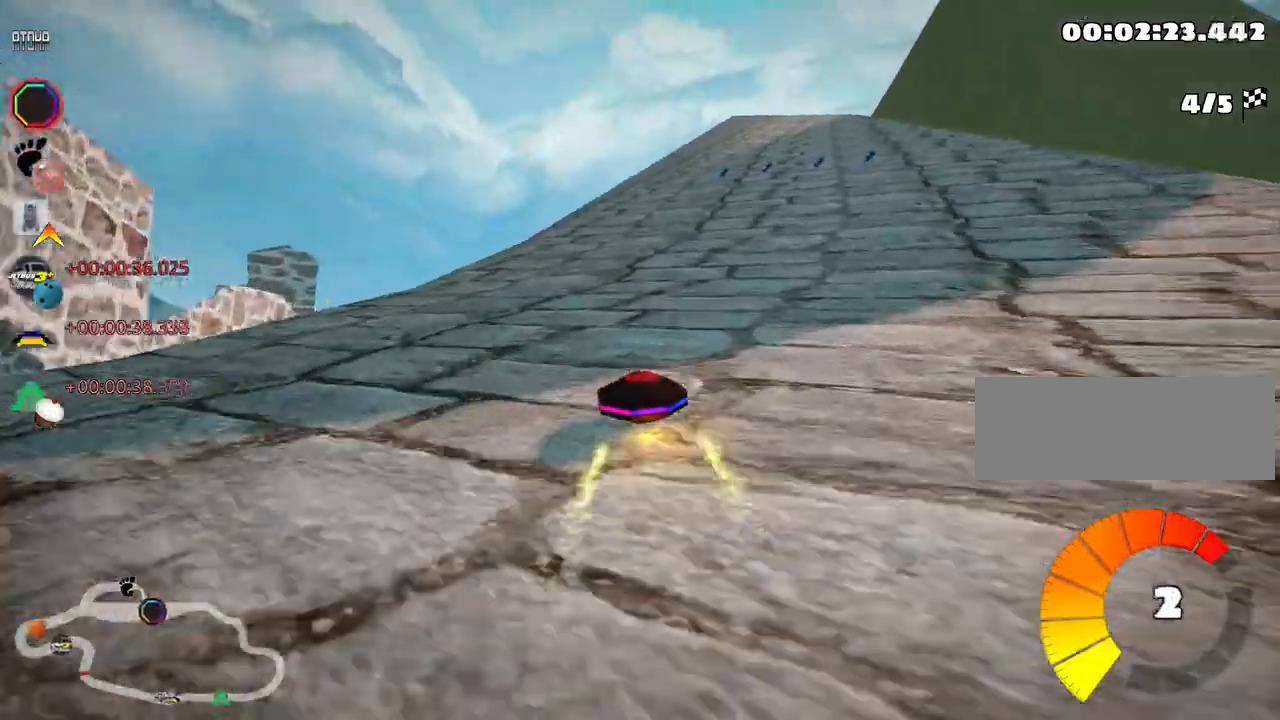
{"keys": ["nitro", "up"], "events": [[16, "nitro", "down"], [300, "right", "up"]]}
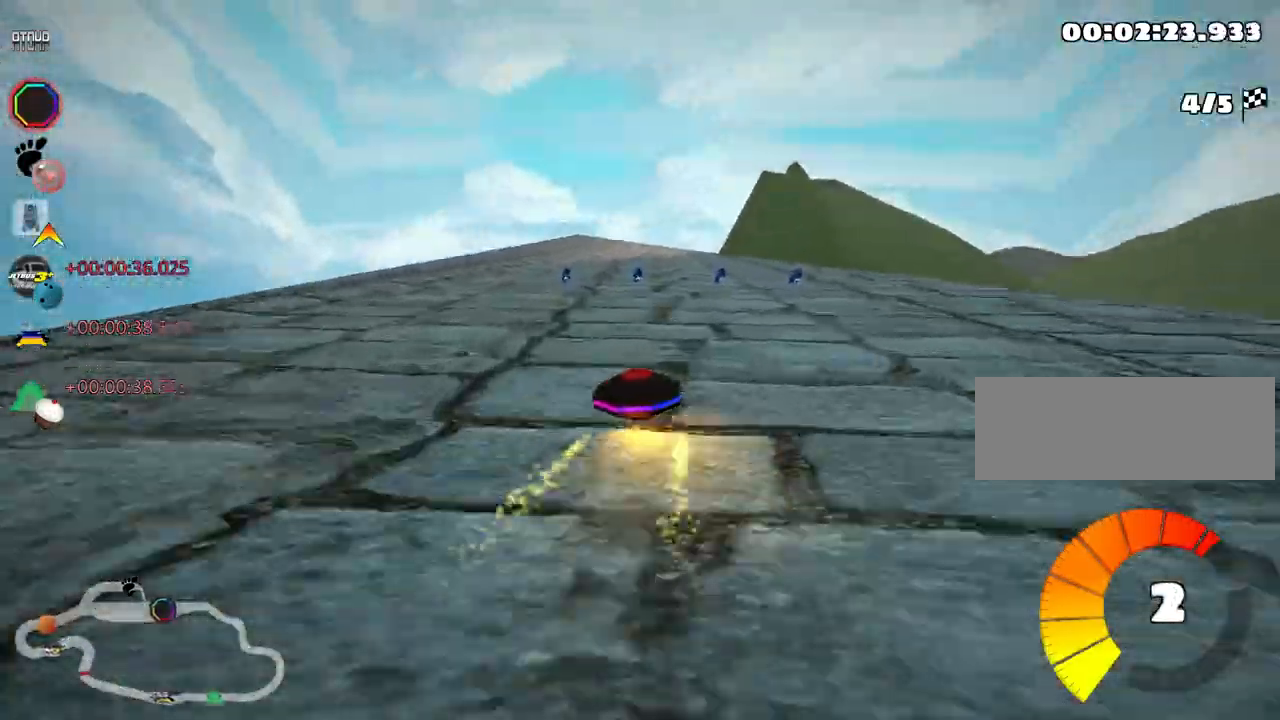
{"keys": ["up"], "events": [[216, "nitro", "up"]]}
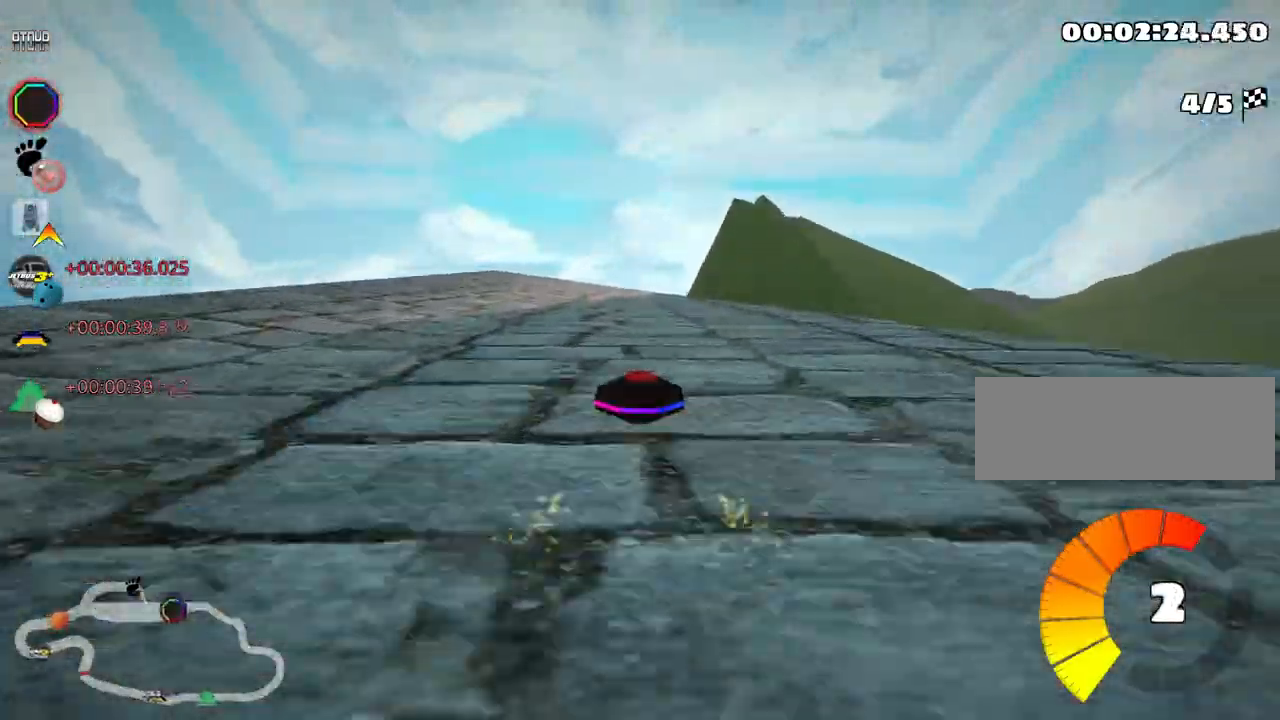
{"keys": ["right", "skid", "up"], "events": [[33, "left", "down"], [316, "left", "up"], [416, "skid", "down"], [433, "right", "down"]]}
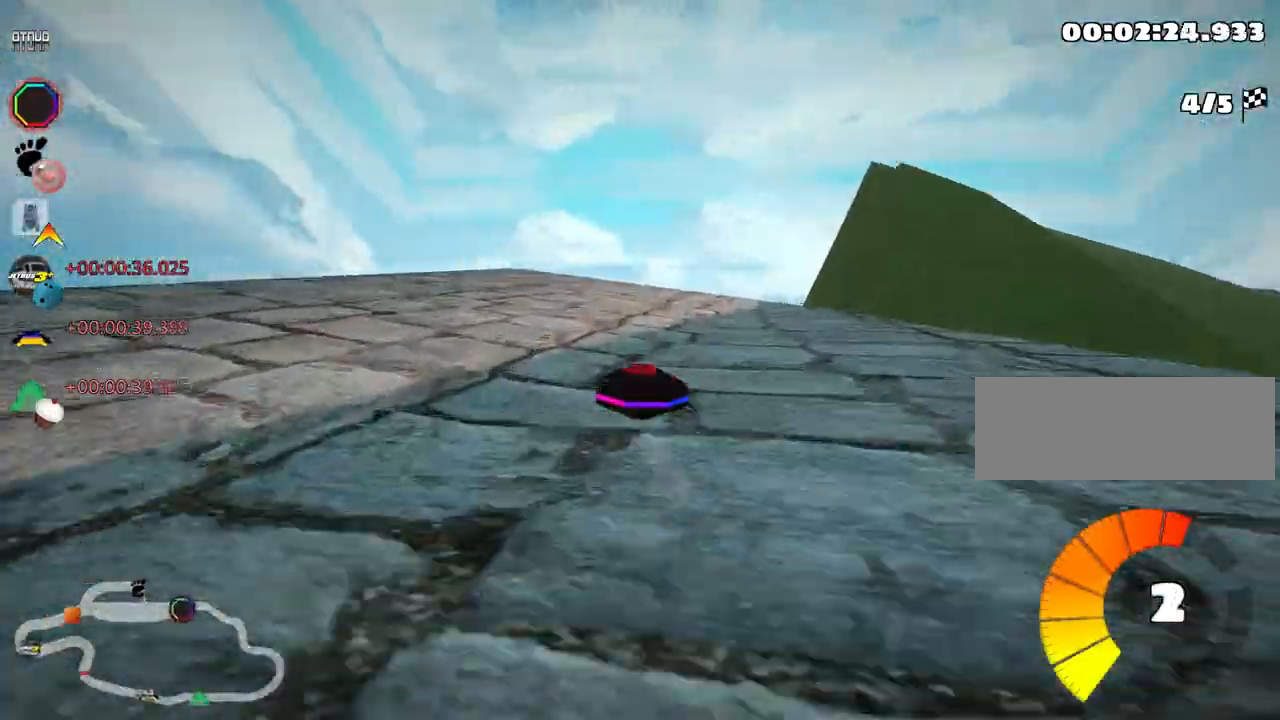
{"keys": ["right", "skid", "up"], "events": [[83, "right", "up"], [400, "right", "down"]]}
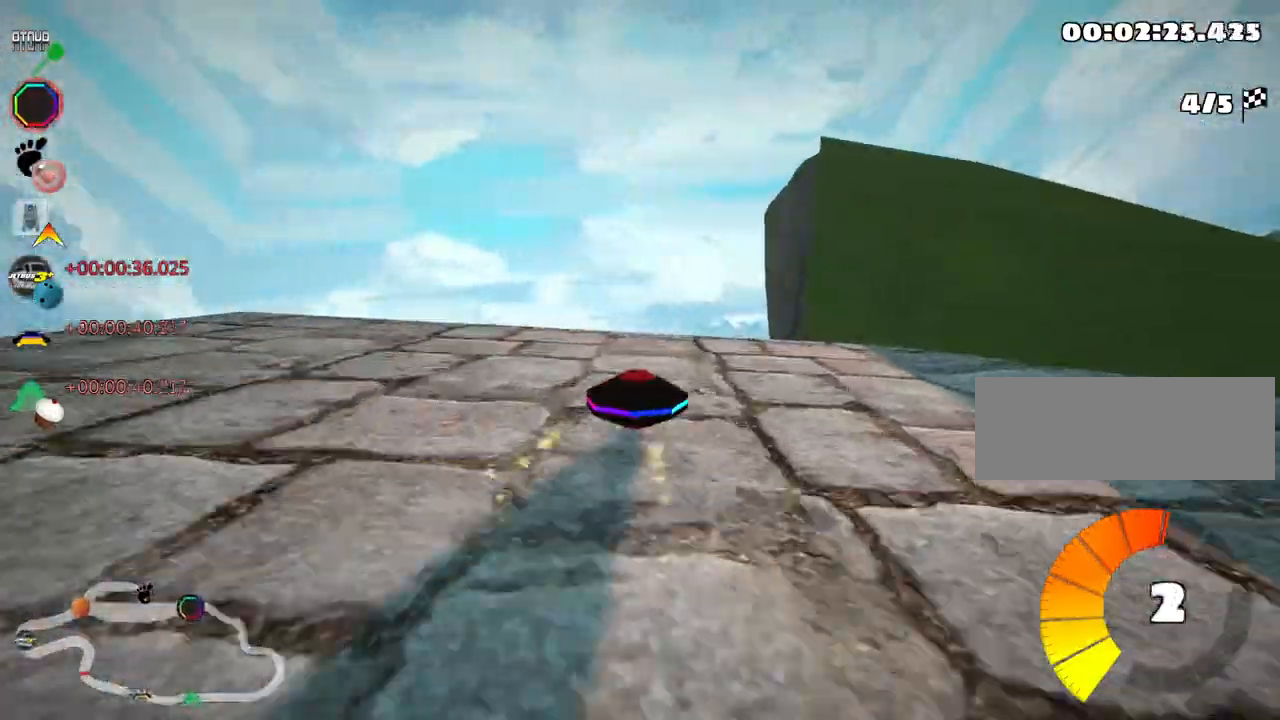
{"keys": ["left", "skid", "up"], "events": [[83, "left", "down"], [133, "right", "up"]]}
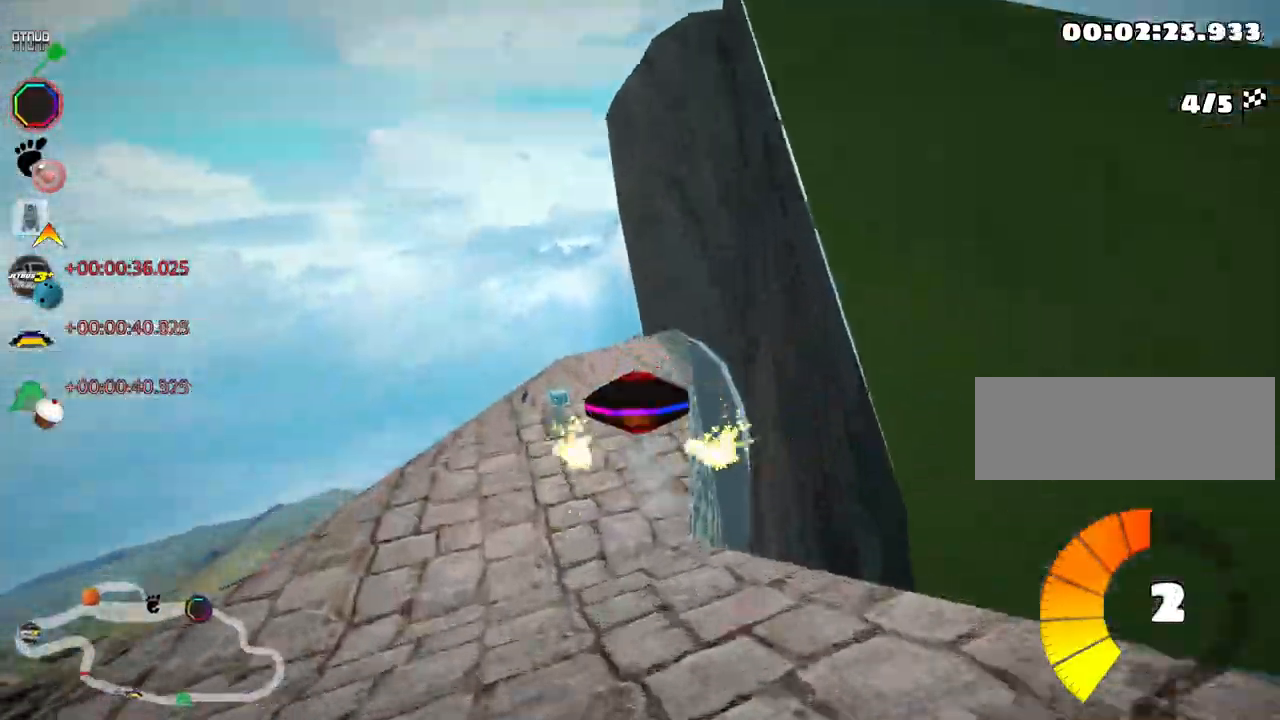
{"keys": ["left", "skid", "up"], "events": []}
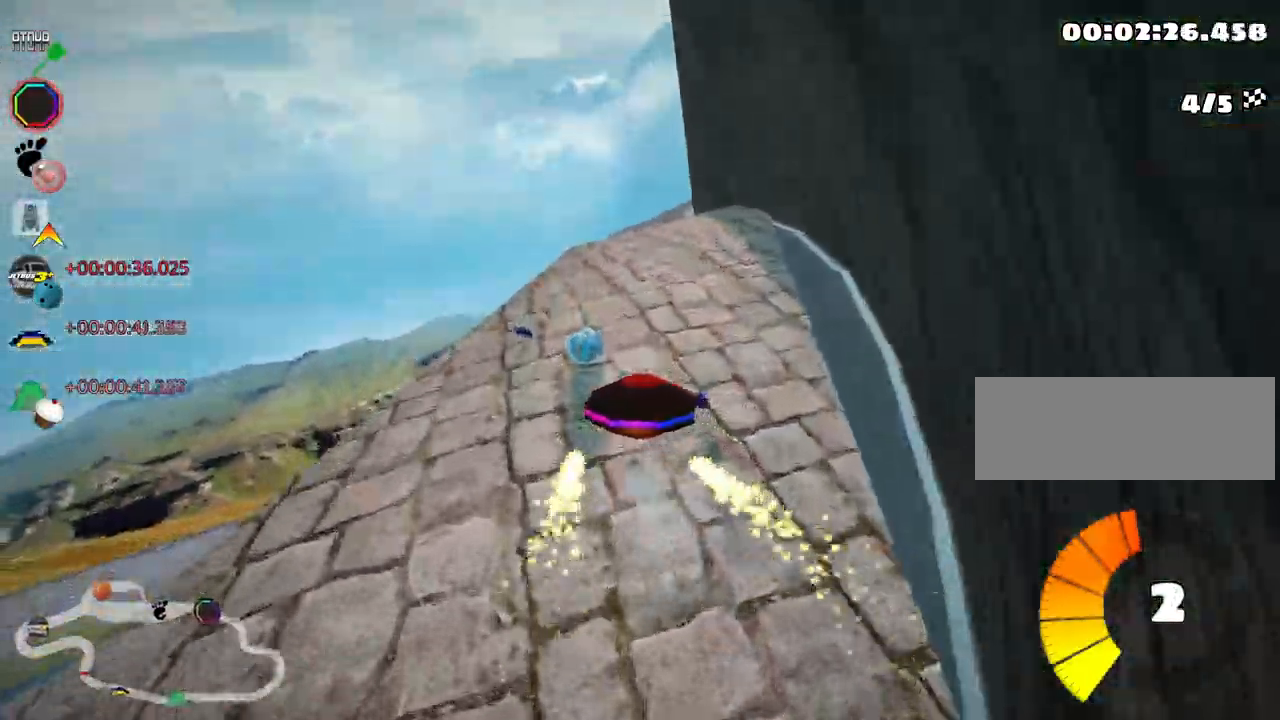
{"keys": ["skid", "up"], "events": [[433, "left", "up"]]}
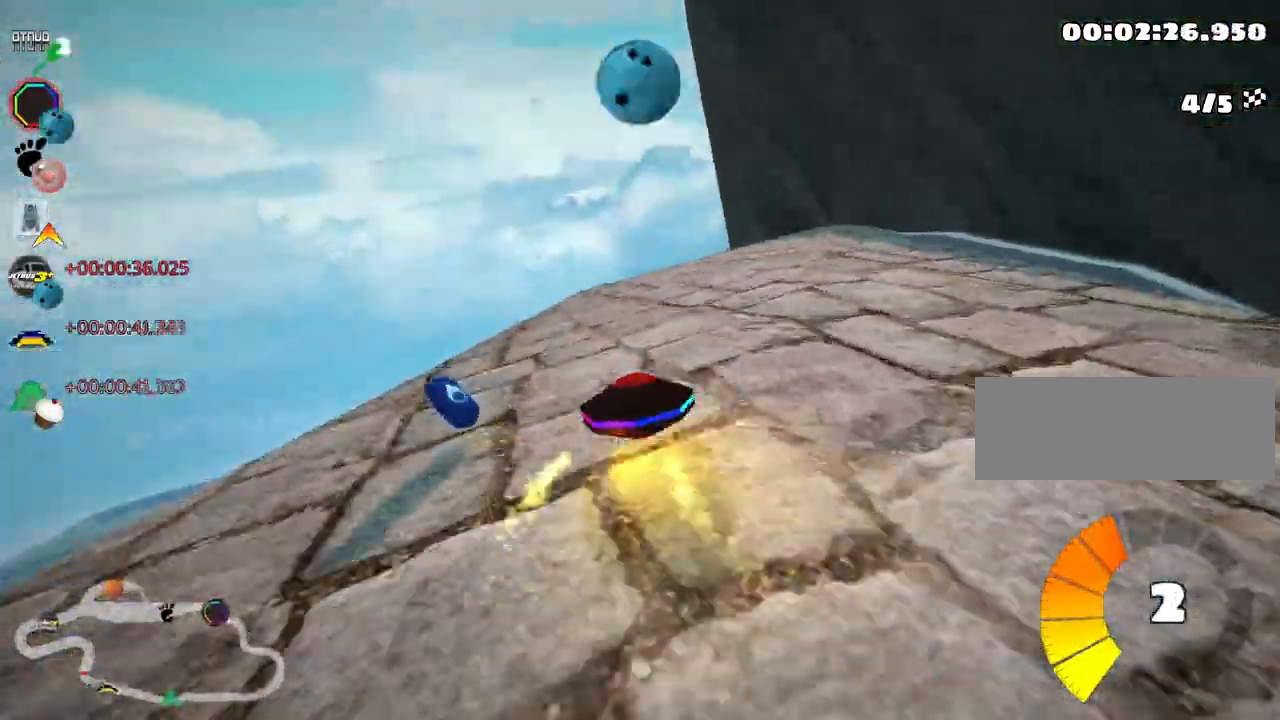
{"keys": ["left", "nitro", "up"], "events": [[183, "left", "down"], [300, "nitro", "down"], [483, "skid", "up"]]}
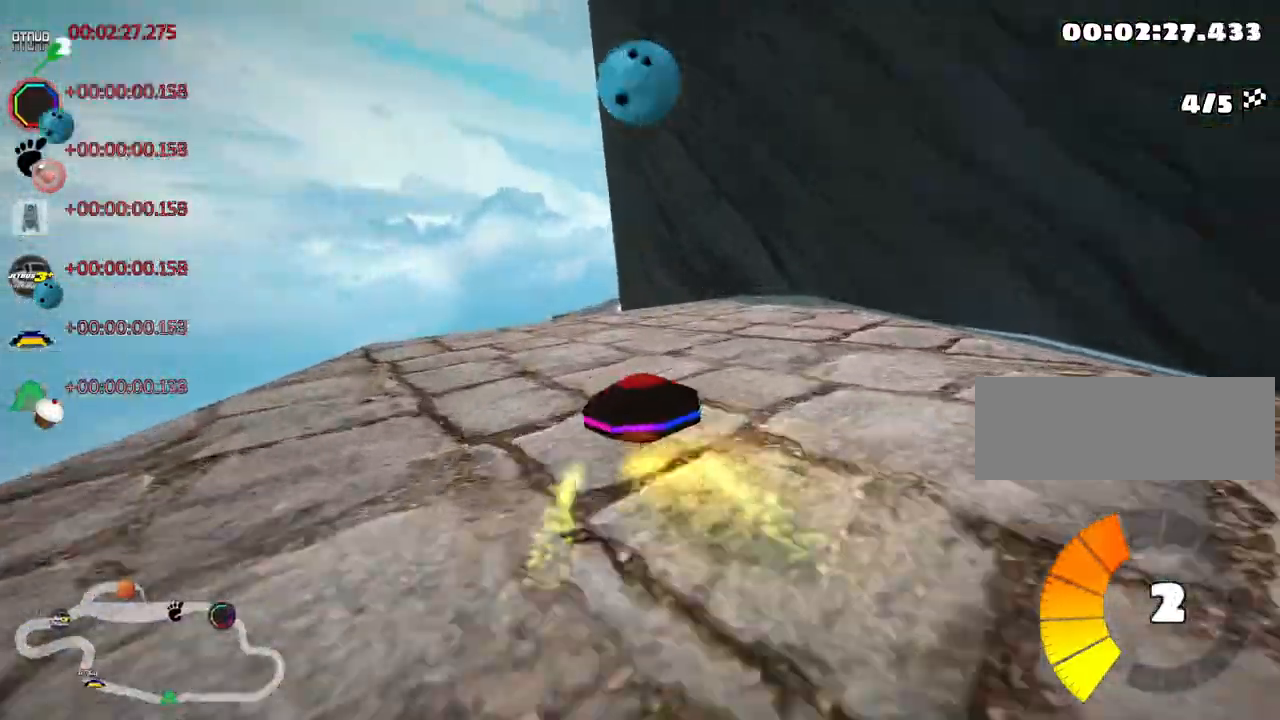
{"keys": ["up"], "events": [[83, "nitro", "up"], [133, "left", "up"]]}
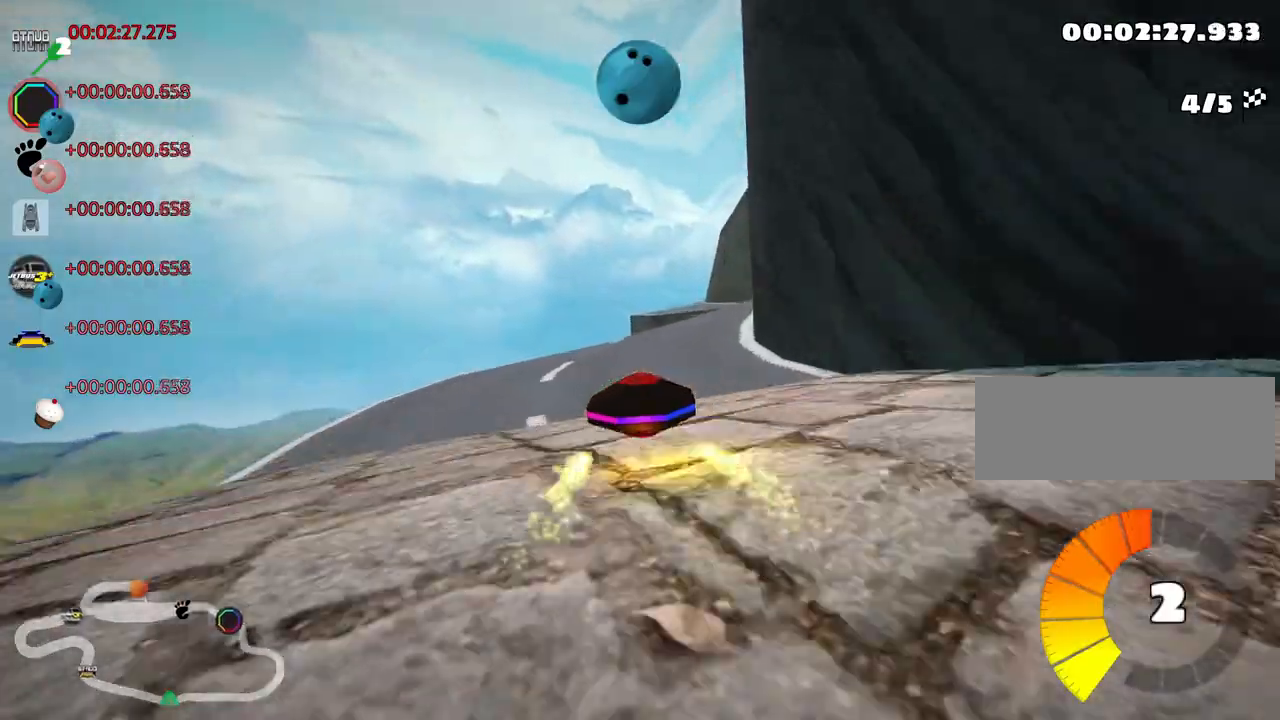
{"keys": ["right", "up"], "events": [[233, "skid", "down"], [266, "right", "down"], [416, "skid", "up"]]}
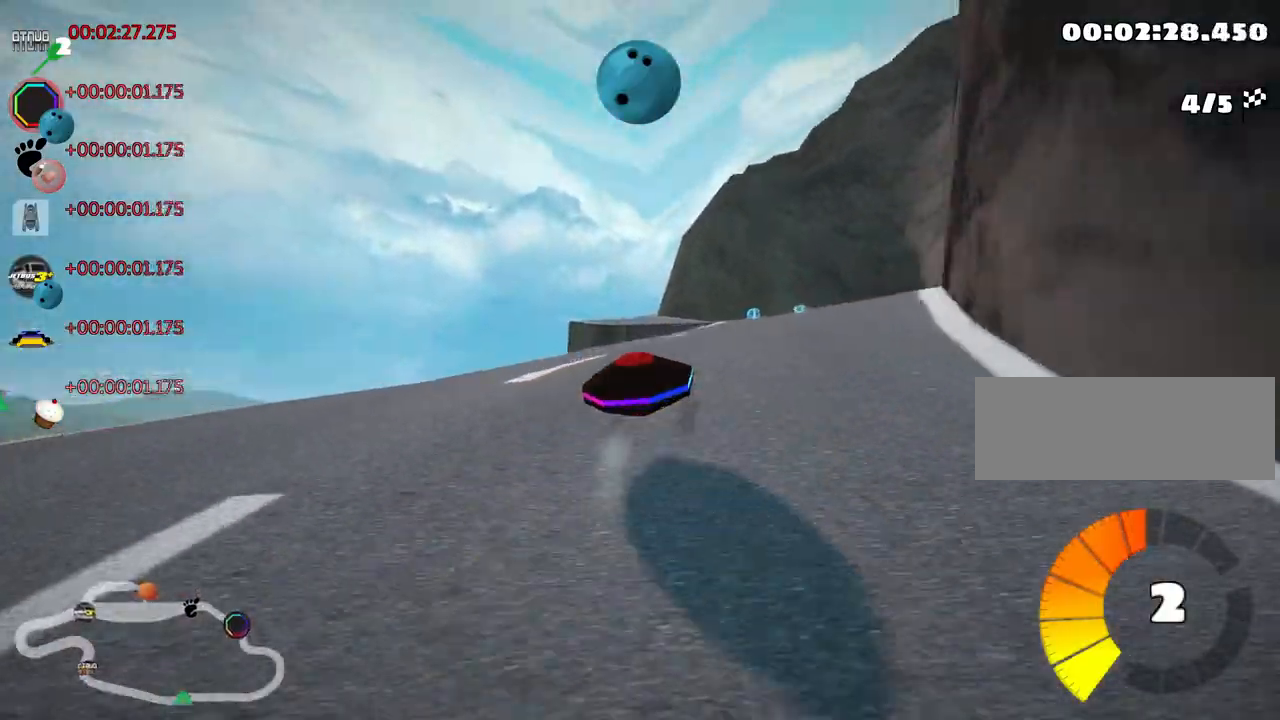
{"keys": ["left", "skid", "up"], "events": [[233, "right", "up"], [250, "left", "down"], [283, "skid", "down"]]}
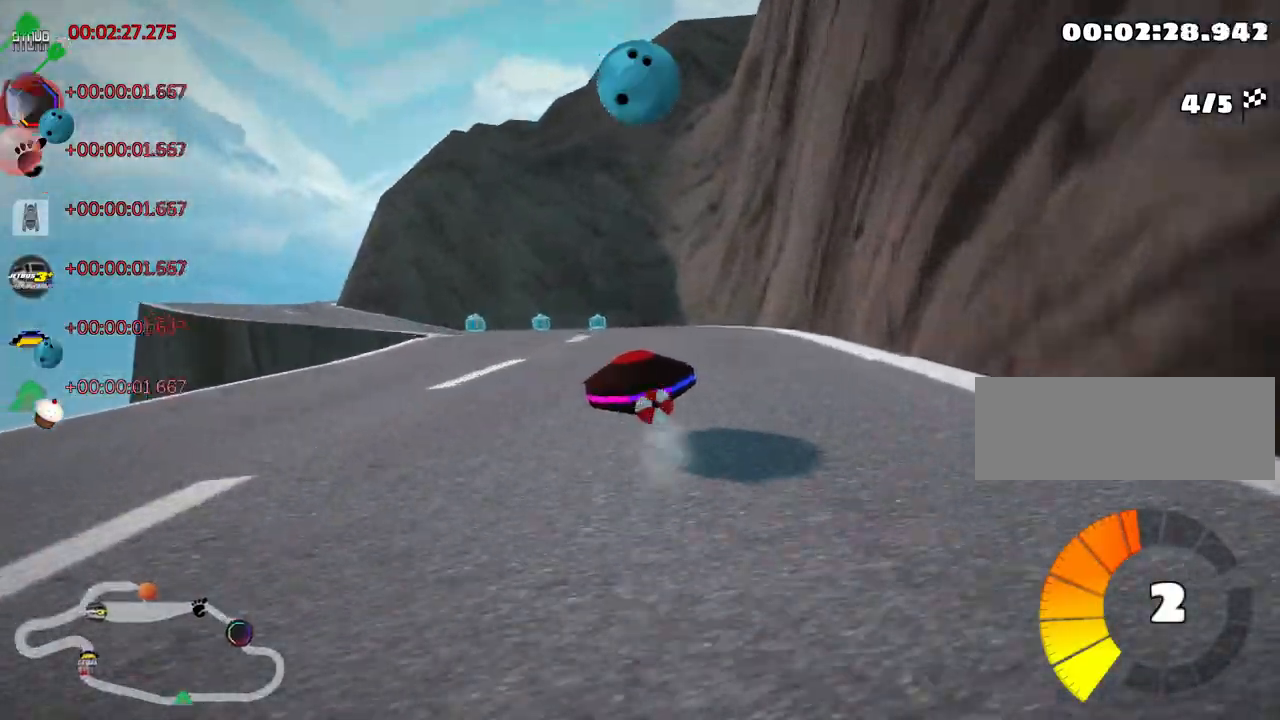
{"keys": ["right", "skid"], "events": [[183, "left", "up"], [250, "right", "down"], [483, "up", "up"]]}
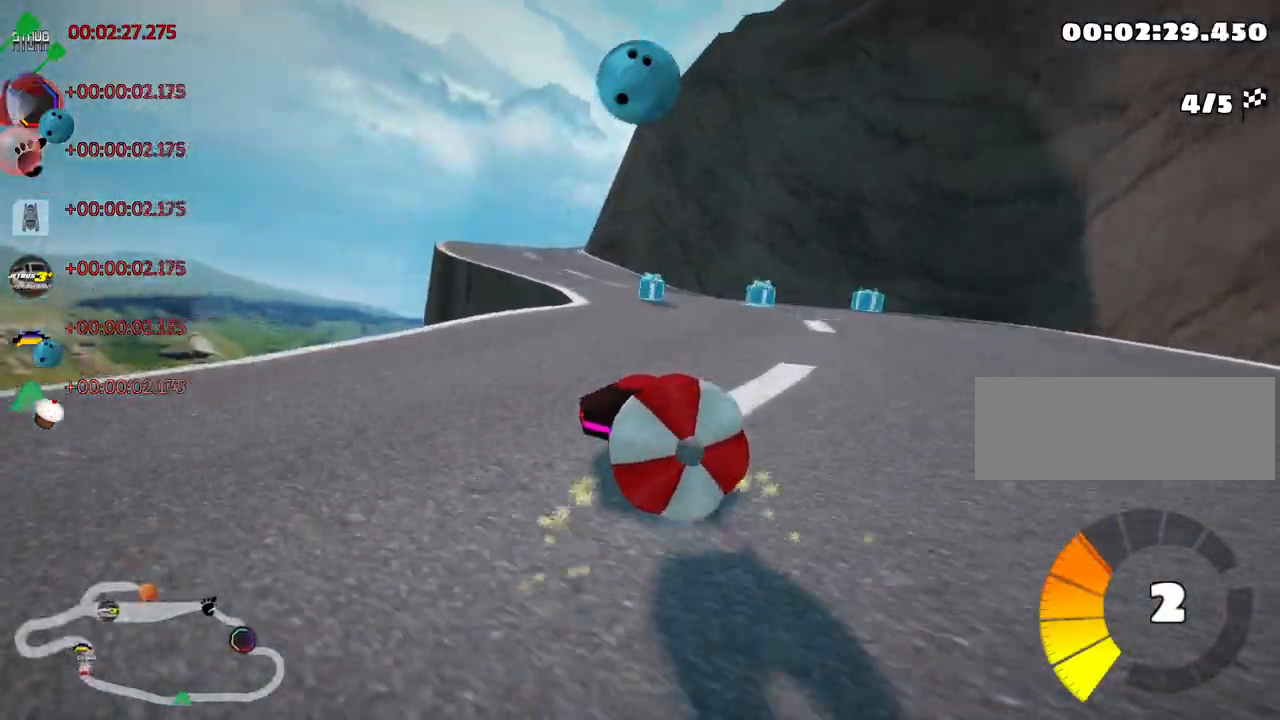
{"keys": ["down"], "events": [[66, "down", "down"], [83, "skid", "up"], [133, "right", "up"]]}
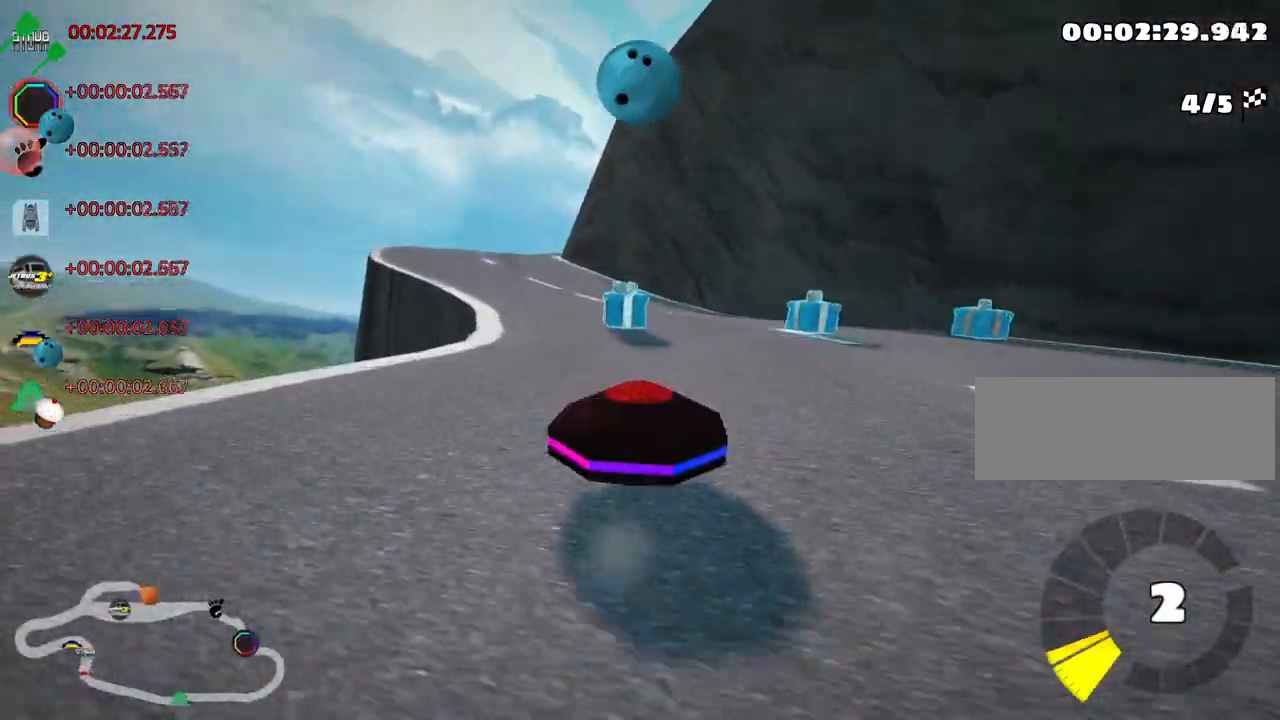
{"keys": ["up"], "events": [[50, "down", "up"], [116, "up", "down"]]}